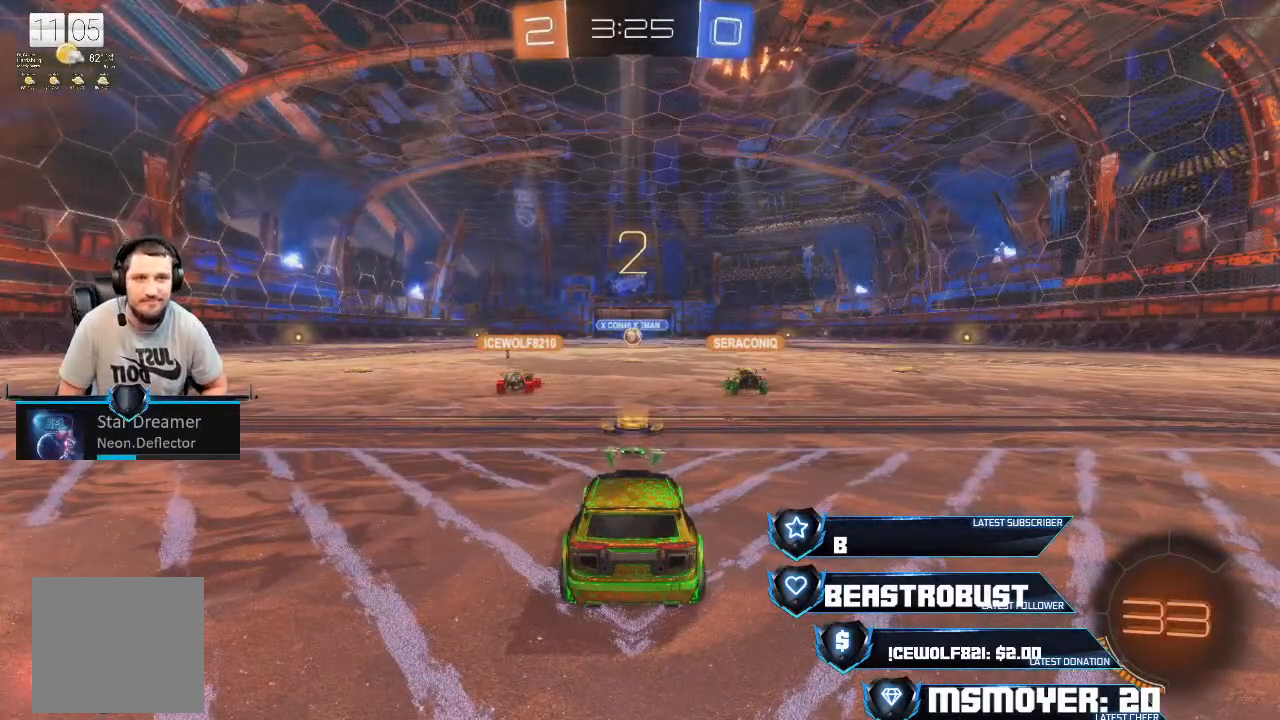
Gameplay with a controller (PlayStation layout); each line is a JSON object with the inputs held at the frame after it. "events" lists button and stick changes between this image and that frame as [ms after this image, input, new state], when the widget could be followed in between. Not read: CROSS.
{"buttons": ["R2"], "left_stick": "center", "right_stick": "center", "events": [[433, "R2", "down"]]}
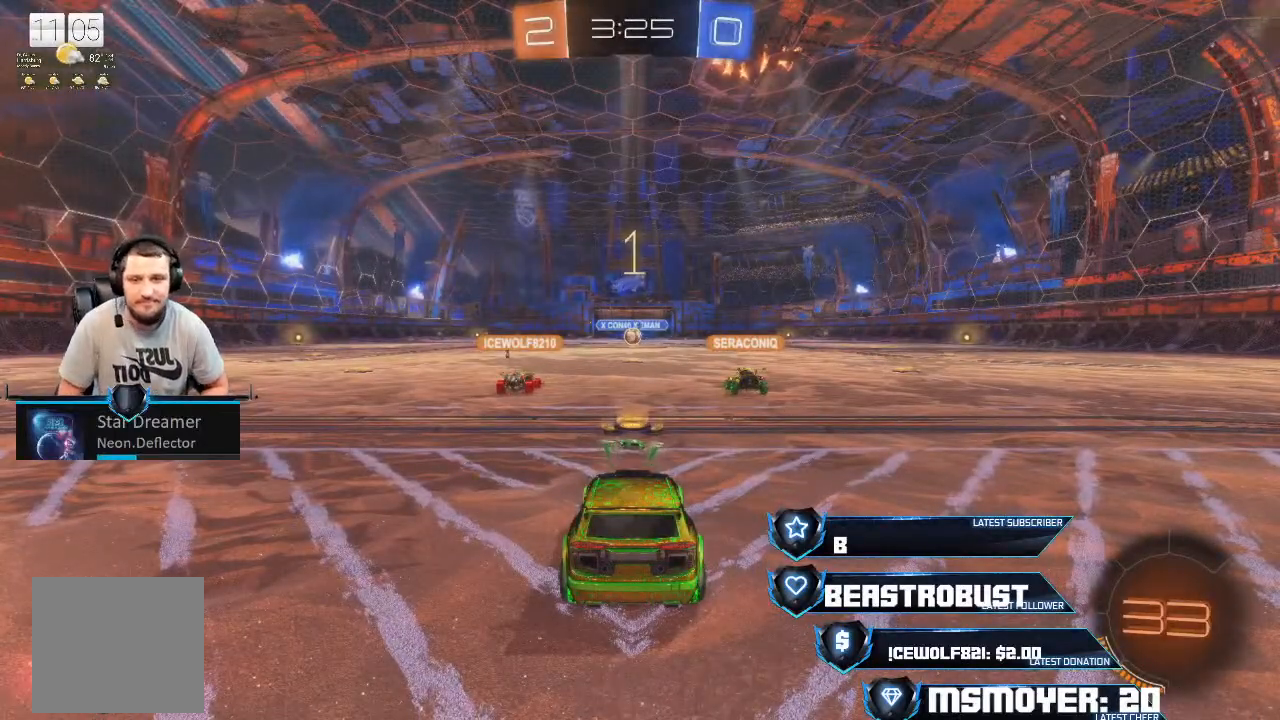
{"buttons": ["R2"], "left_stick": "center", "right_stick": "center", "events": []}
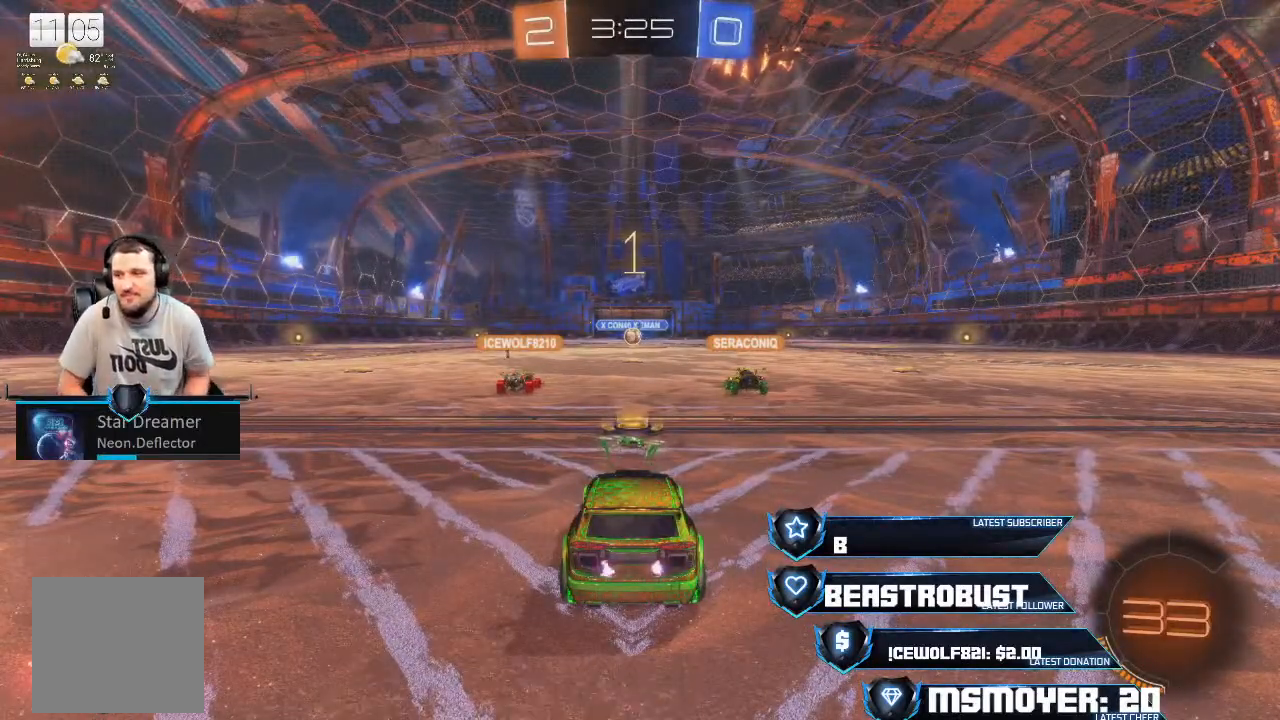
{"buttons": ["R2"], "left_stick": "center", "right_stick": "center", "events": []}
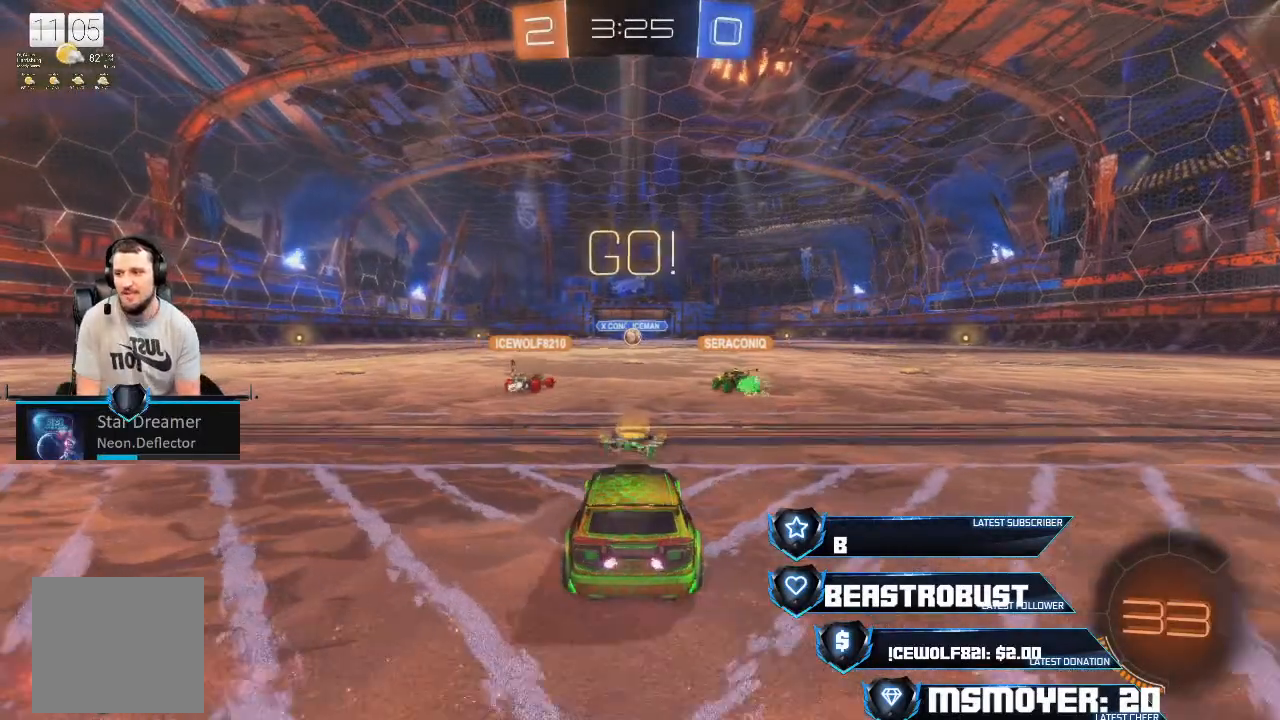
{"buttons": ["L2"], "left_stick": "center", "right_stick": "center", "events": [[233, "L2", "down"], [267, "R2", "up"]]}
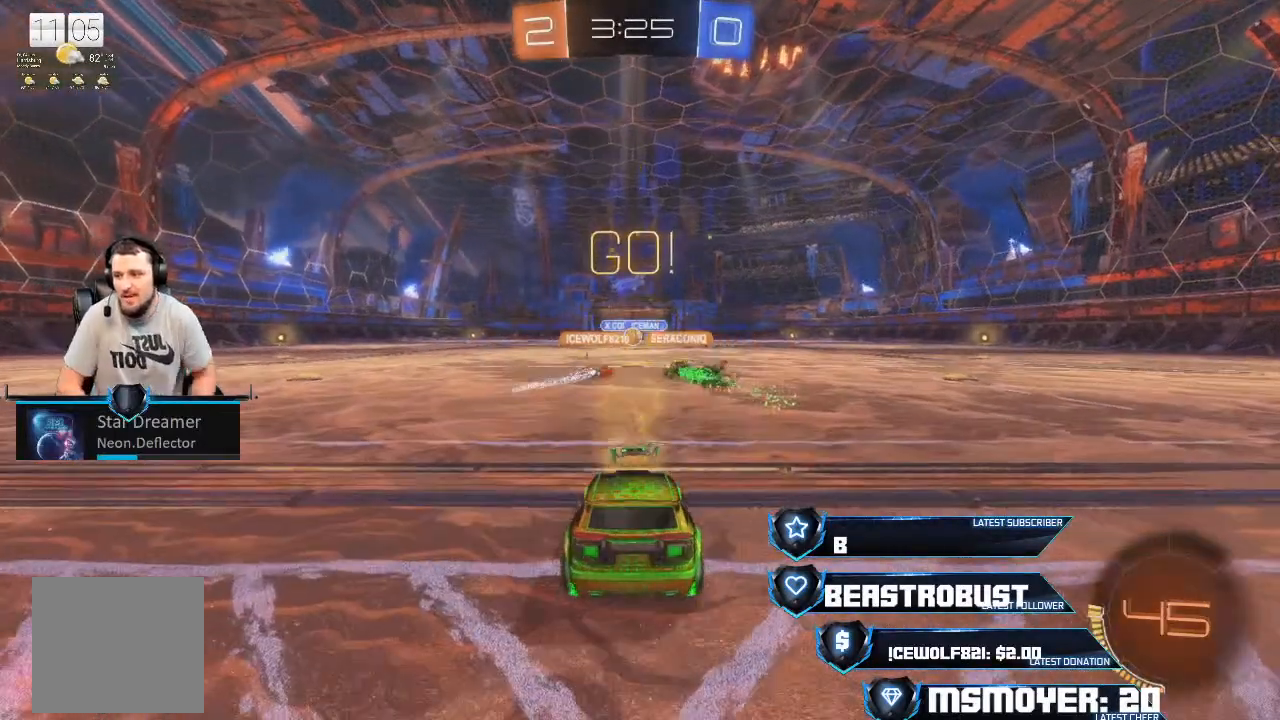
{"buttons": ["L2"], "left_stick": "center", "right_stick": "center", "events": []}
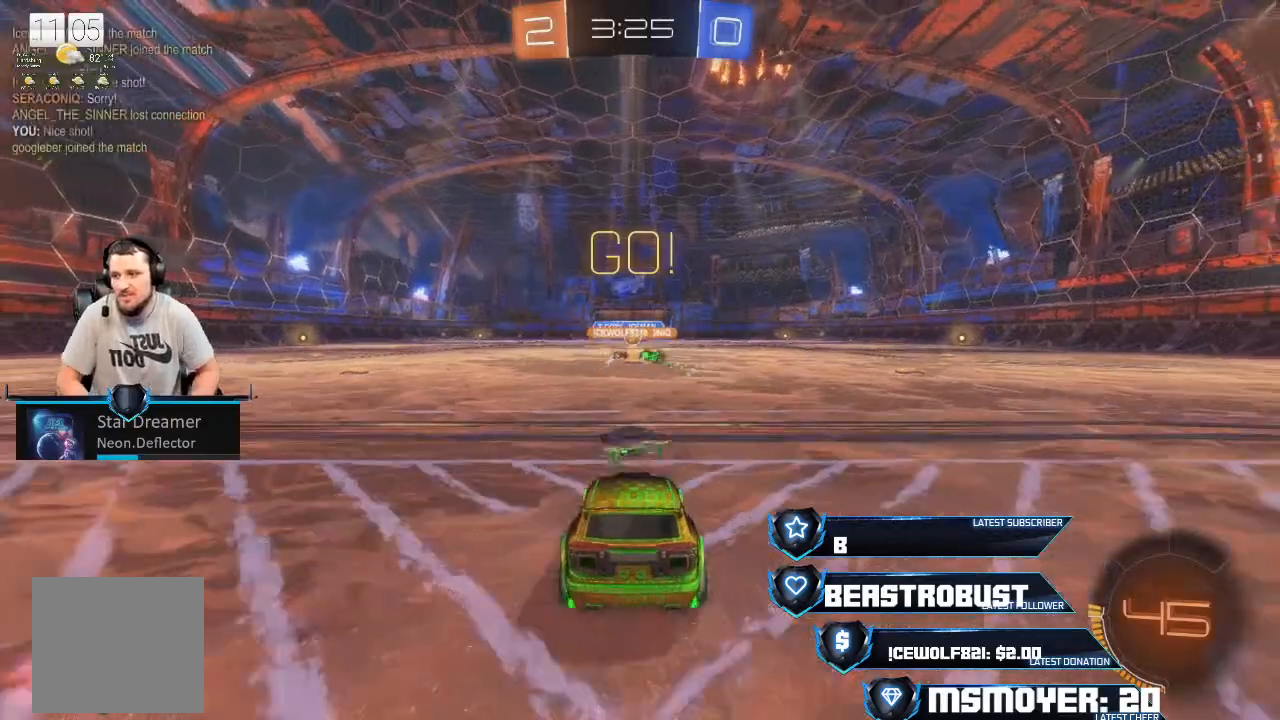
{"buttons": ["L2"], "left_stick": "center", "right_stick": "center", "events": [[200, "L2", "up"], [300, "L2", "down"], [400, "L2", "up"], [500, "L2", "down"]]}
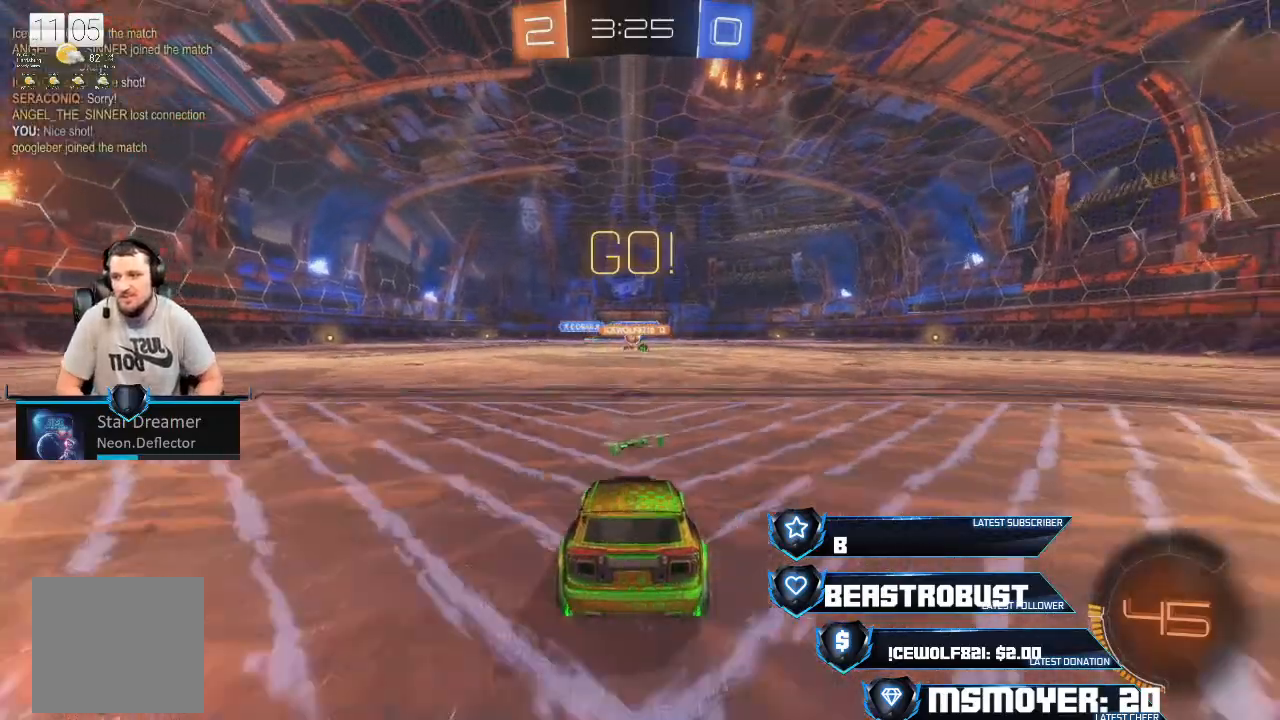
{"buttons": ["R2"], "left_stick": "center", "right_stick": "center", "events": [[100, "L2", "up"], [167, "R2", "down"]]}
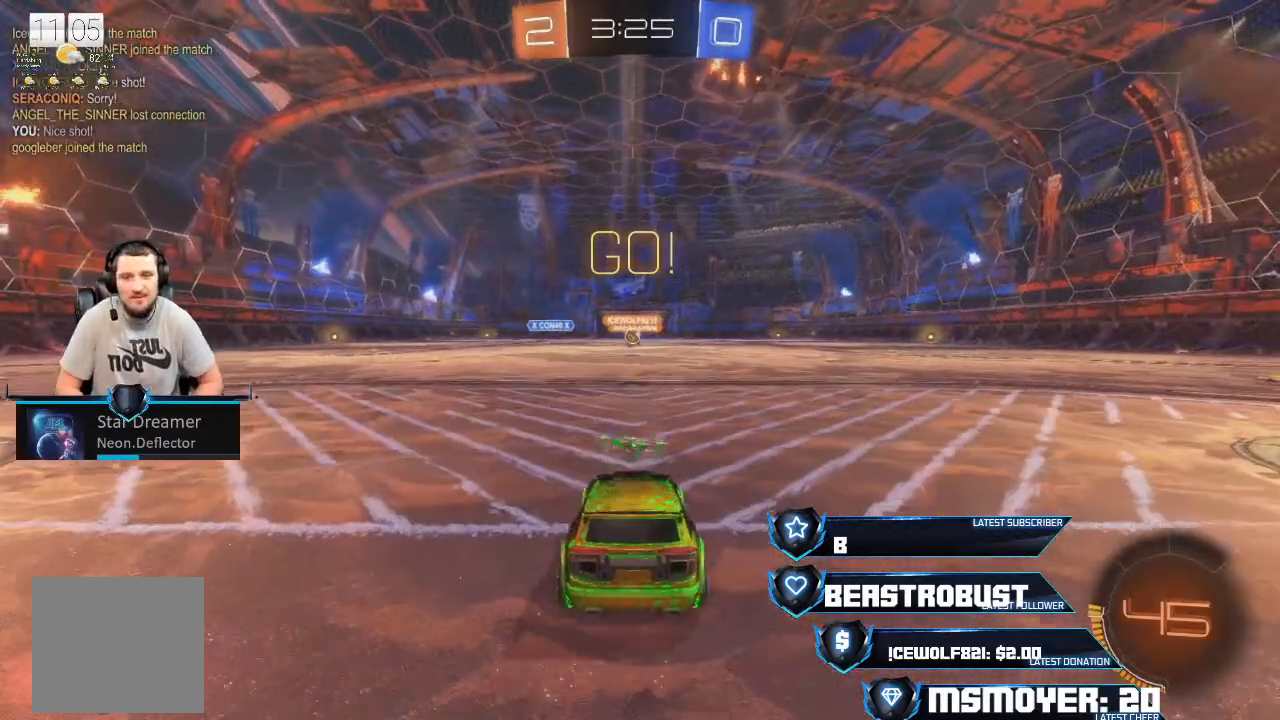
{"buttons": ["L2"], "left_stick": "center", "right_stick": "center", "events": [[300, "L2", "down"], [333, "R2", "up"]]}
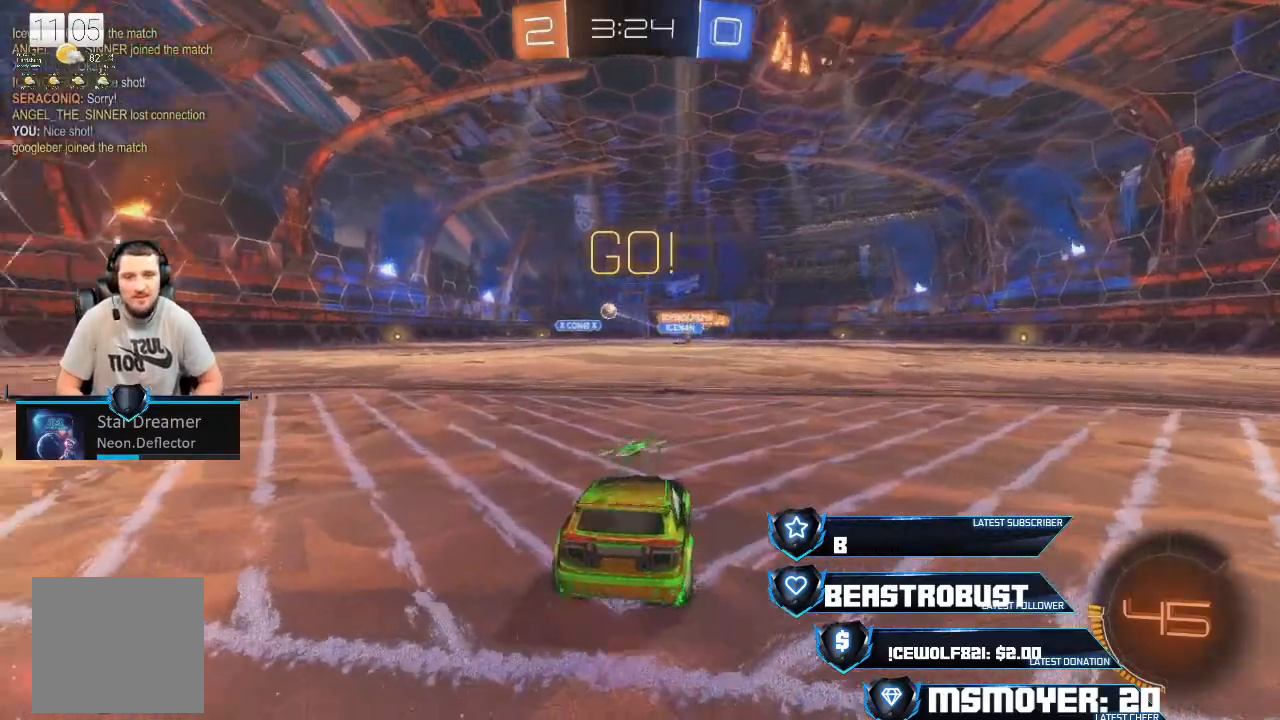
{"buttons": ["R2"], "left_stick": "center", "right_stick": "center", "events": [[67, "left_stick", "down-right"], [333, "left_stick", "center"], [400, "L2", "up"], [433, "R2", "down"]]}
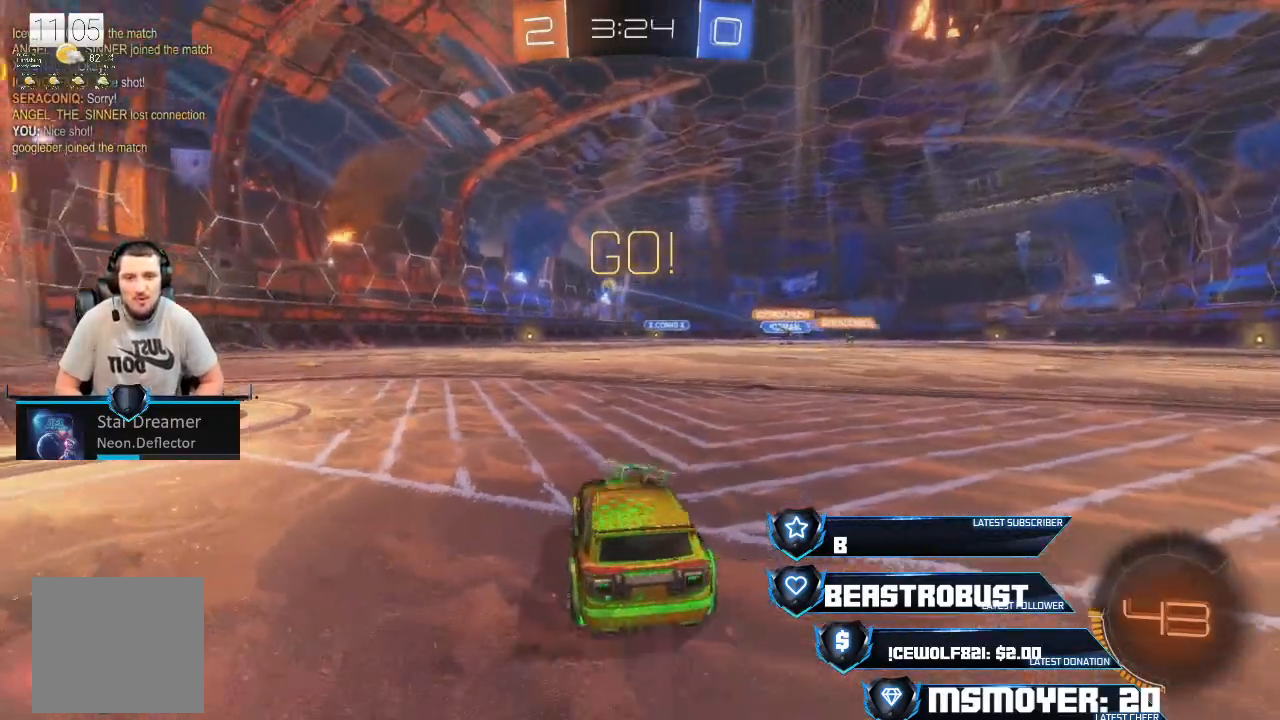
{"buttons": ["L2"], "left_stick": "left", "right_stick": "center", "events": [[67, "left_stick", "left"], [500, "L2", "down"], [500, "R2", "up"]]}
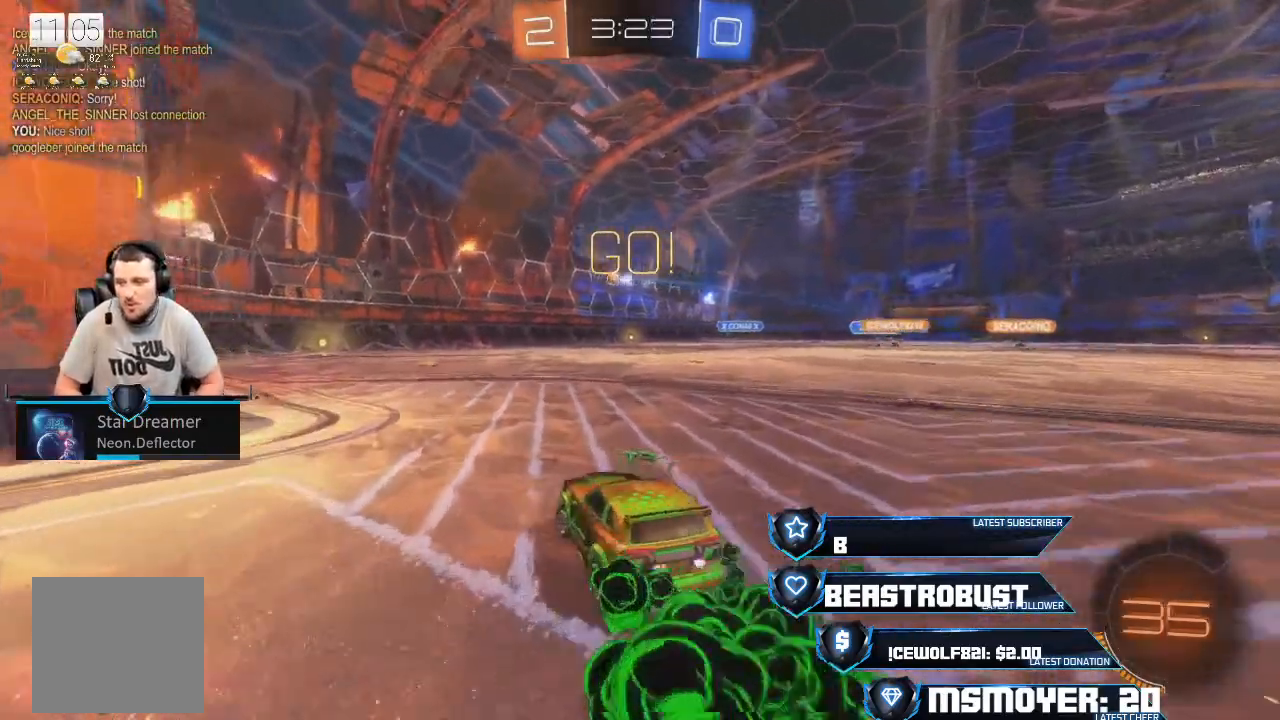
{"buttons": ["L2"], "left_stick": "right", "right_stick": "center", "events": [[67, "left_stick", "right"], [200, "left_stick", "left"], [500, "left_stick", "right"]]}
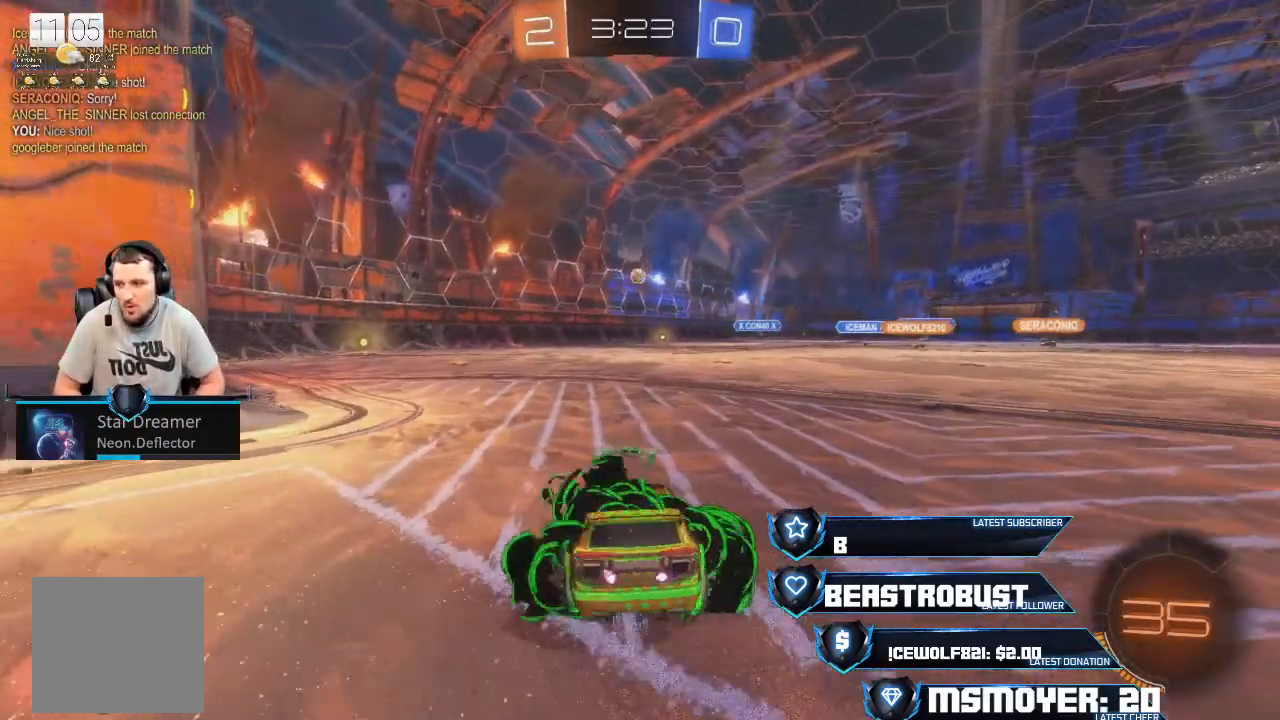
{"buttons": ["R2"], "left_stick": "up-right", "right_stick": "center", "events": [[100, "R2", "down"], [133, "L2", "up"], [133, "left_stick", "center"], [367, "left_stick", "left"], [500, "left_stick", "up-right"]]}
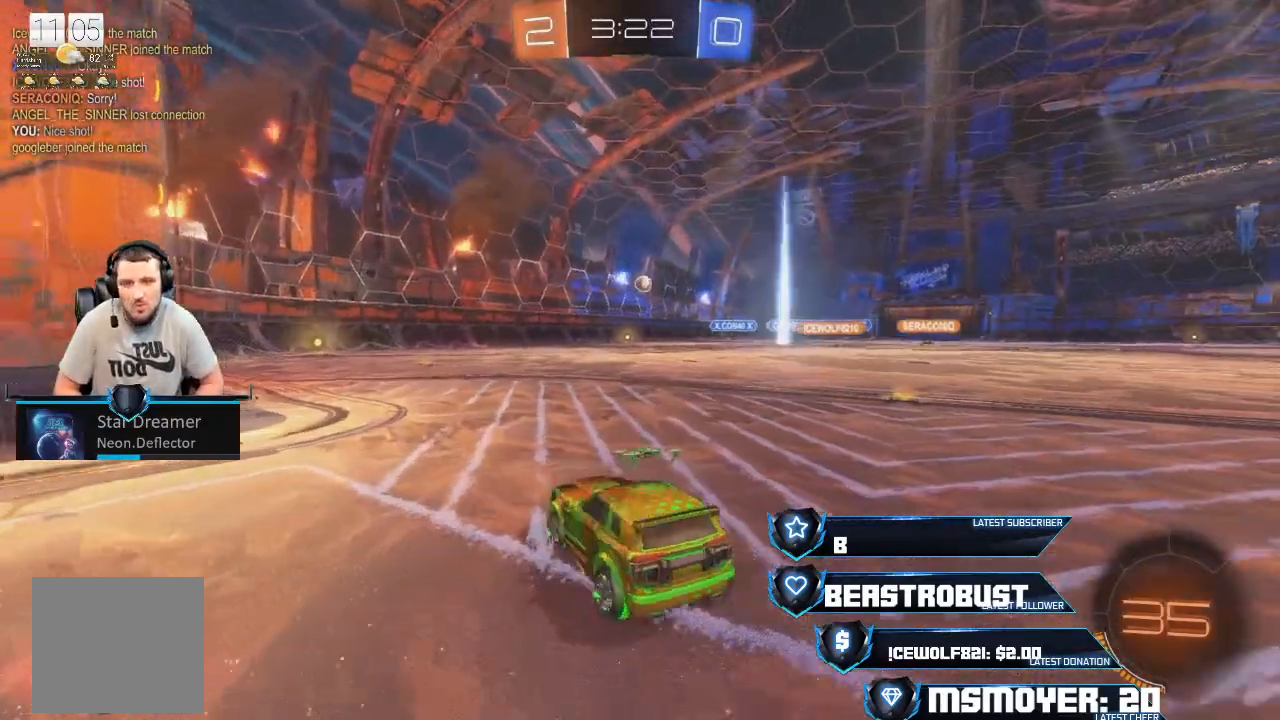
{"buttons": ["L2"], "left_stick": "left", "right_stick": "center", "events": [[33, "L2", "down"], [100, "R2", "up"], [200, "left_stick", "left"]]}
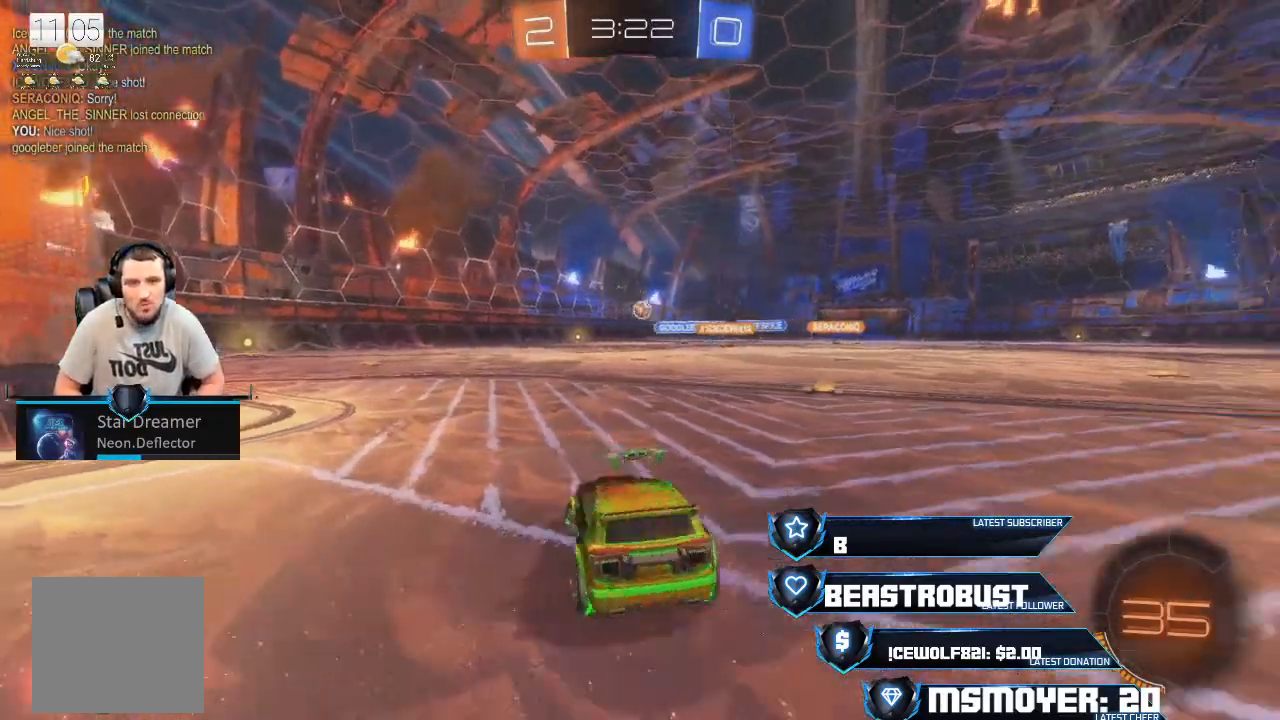
{"buttons": ["R2"], "left_stick": "right", "right_stick": "center", "events": [[167, "R2", "down"], [167, "left_stick", "right"], [233, "L2", "up"]]}
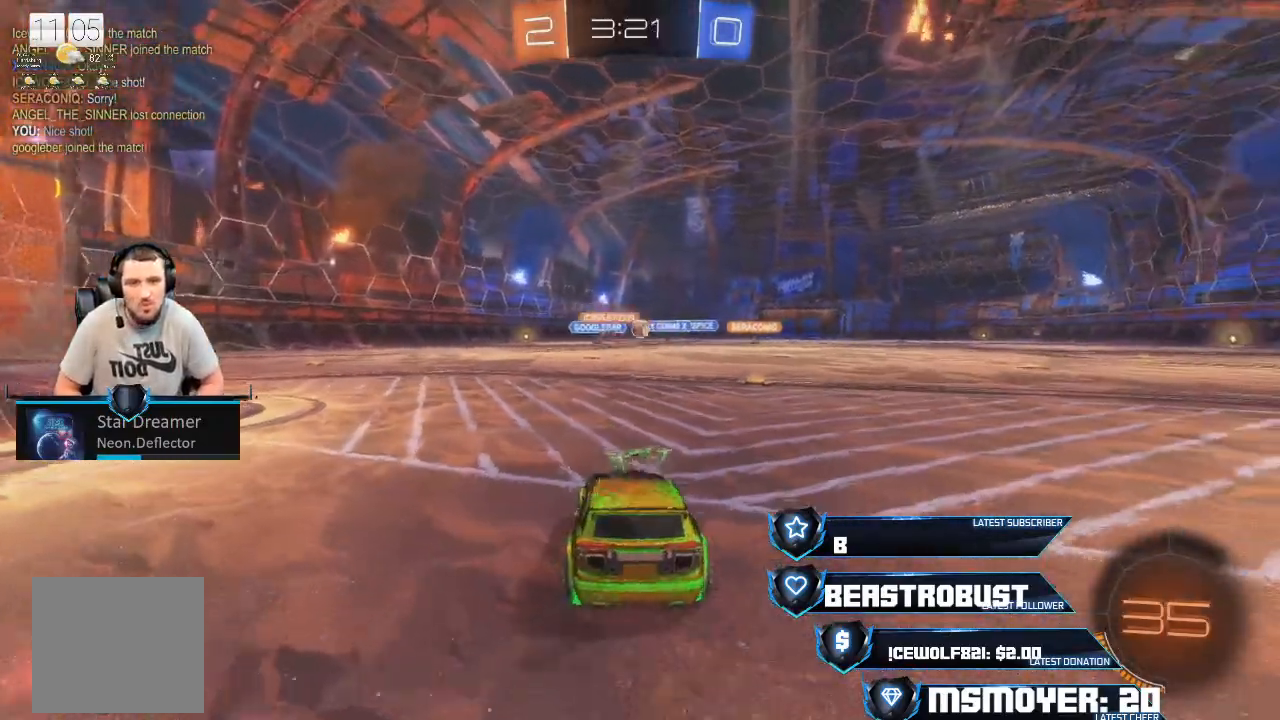
{"buttons": ["L2"], "left_stick": "left", "right_stick": "center", "events": [[267, "left_stick", "center"], [400, "L2", "down"], [433, "R2", "up"], [467, "left_stick", "left"]]}
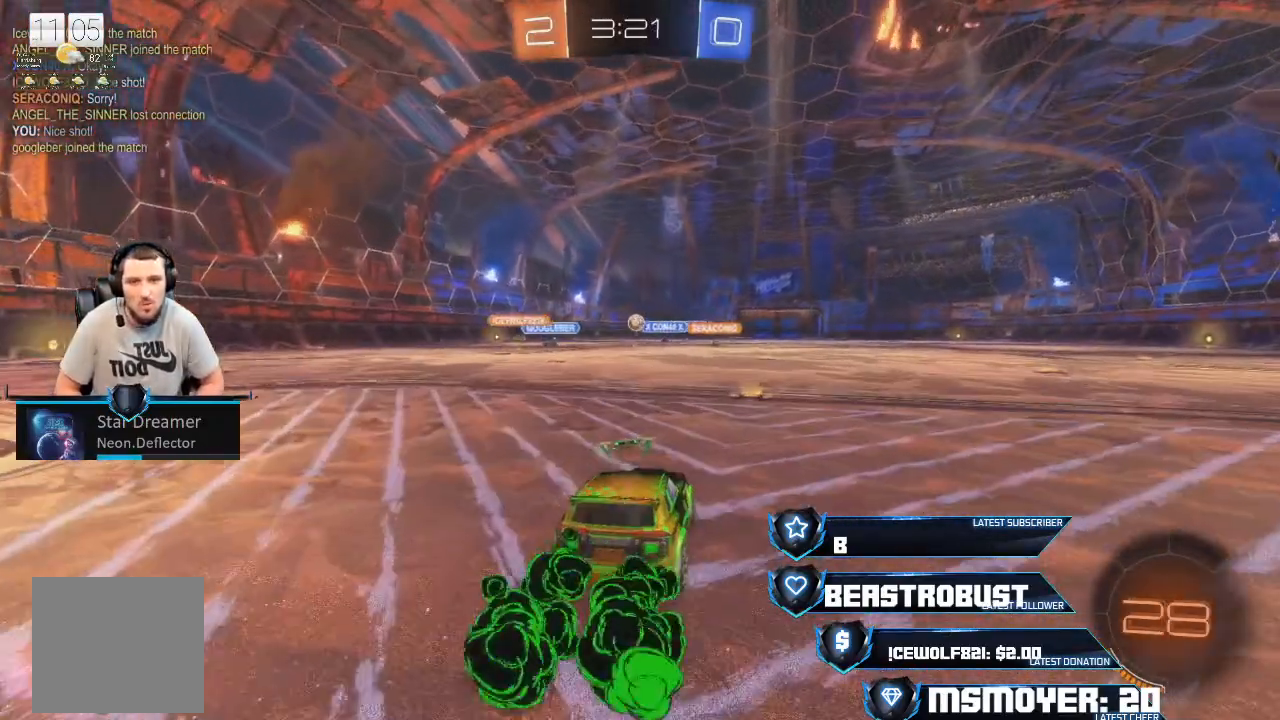
{"buttons": ["R2"], "left_stick": "center", "right_stick": "center", "events": [[200, "left_stick", "right"], [333, "left_stick", "center"], [367, "L2", "up"], [400, "R2", "down"]]}
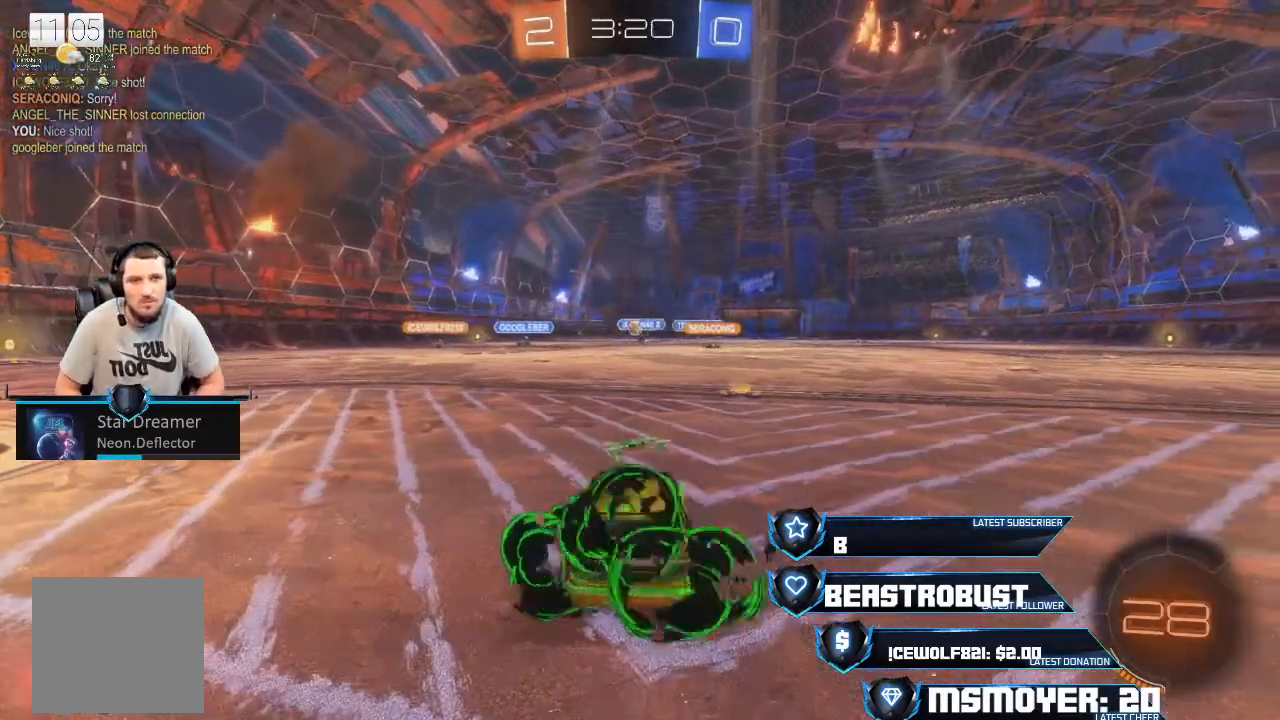
{"buttons": ["R2"], "left_stick": "center", "right_stick": "center", "events": [[67, "left_stick", "right"], [267, "left_stick", "center"]]}
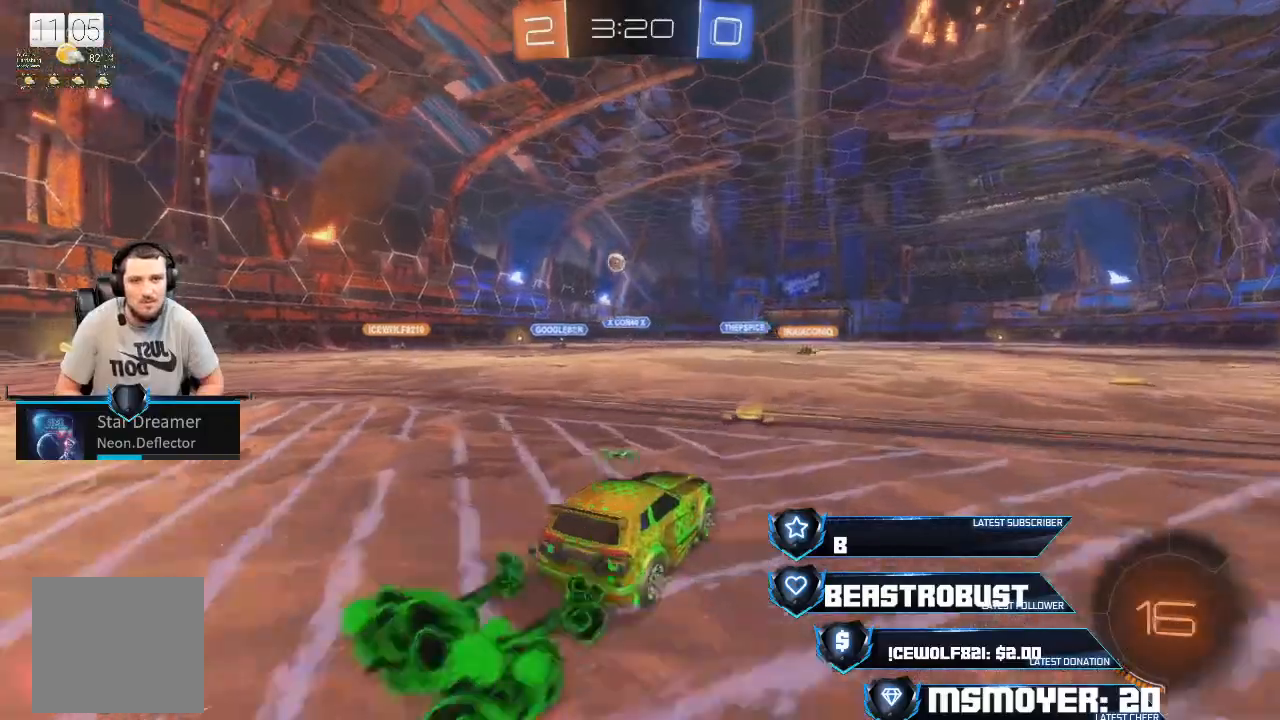
{"buttons": ["L2"], "left_stick": "right", "right_stick": "center", "events": [[133, "left_stick", "left"], [367, "L2", "down"], [367, "R2", "up"], [433, "left_stick", "right"]]}
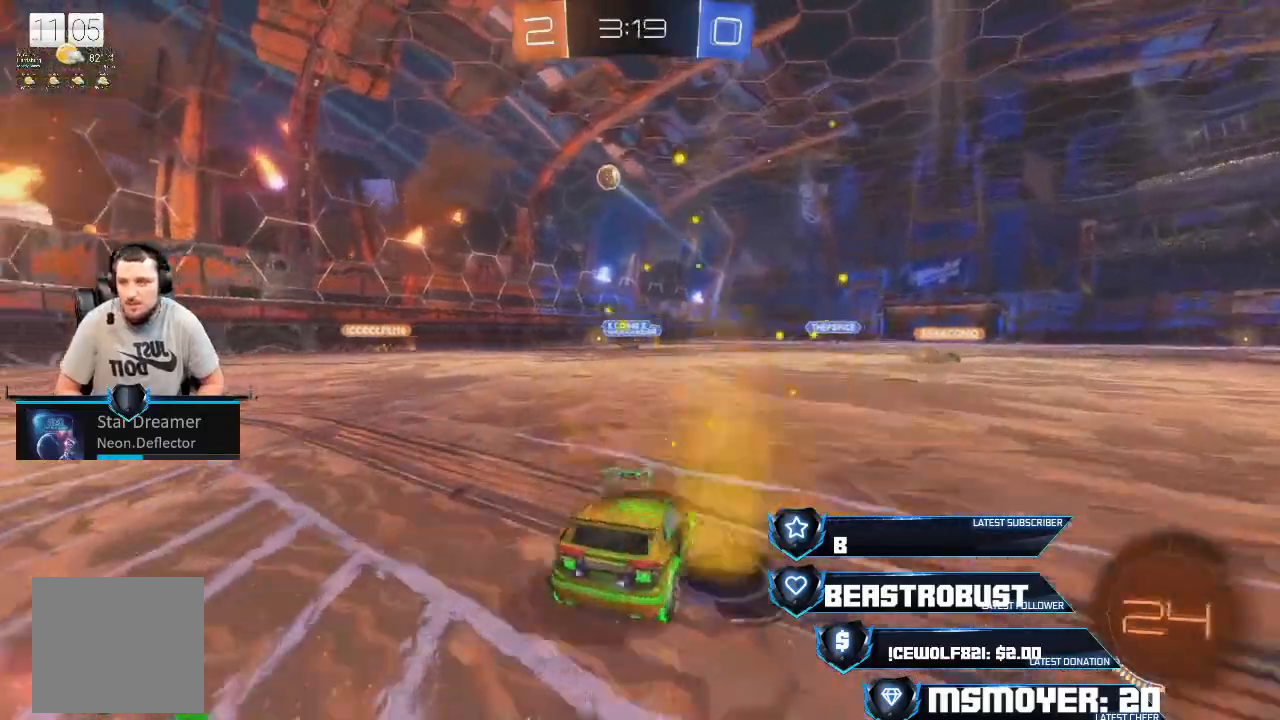
{"buttons": ["R2"], "left_stick": "right", "right_stick": "center", "events": [[467, "R2", "down"], [500, "L2", "up"]]}
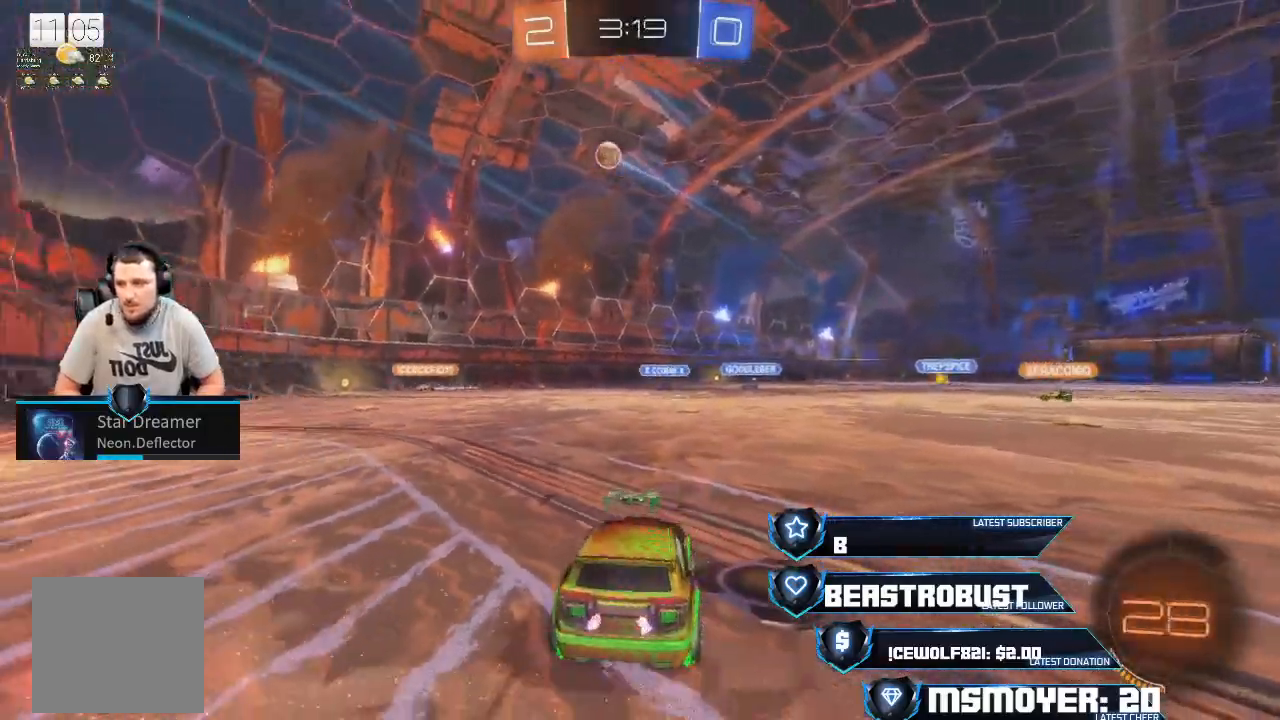
{"buttons": ["R2"], "left_stick": "left", "right_stick": "center", "events": [[100, "left_stick", "left"]]}
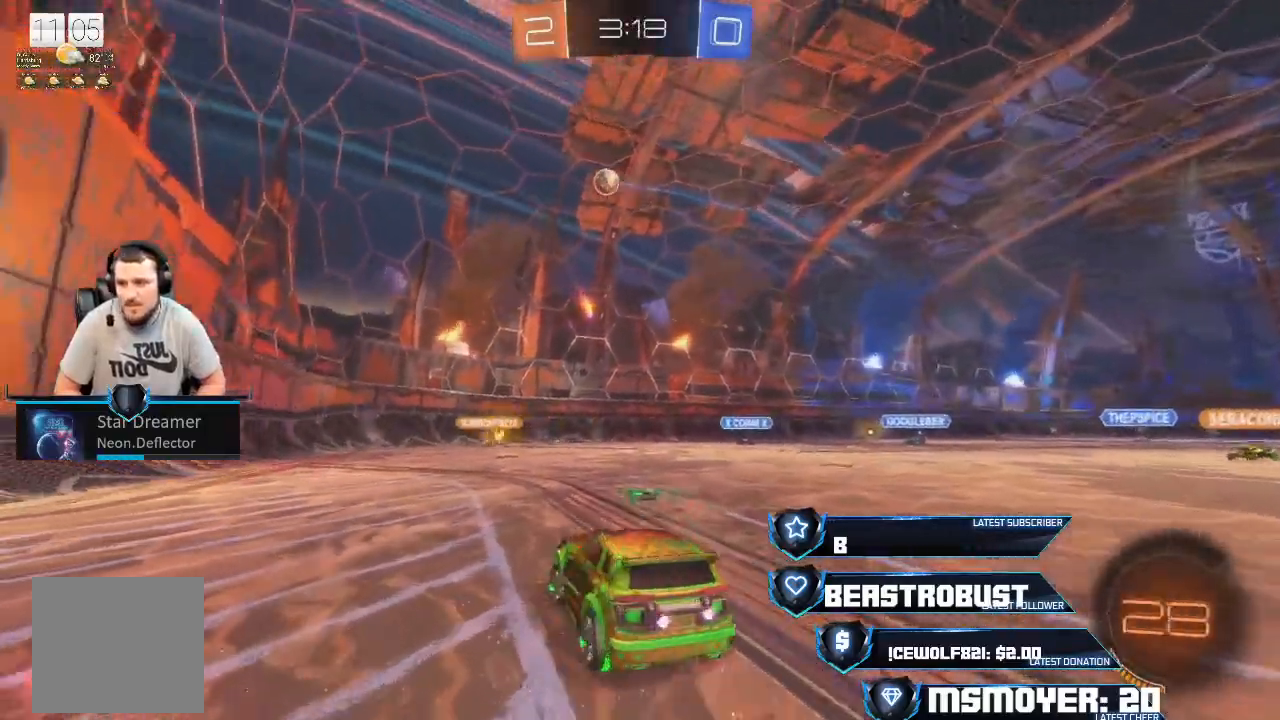
{"buttons": ["L2"], "left_stick": "up-right", "right_stick": "center", "events": [[67, "left_stick", "right"], [167, "R2", "up"], [300, "L2", "down"], [300, "left_stick", "left"], [433, "left_stick", "up-right"]]}
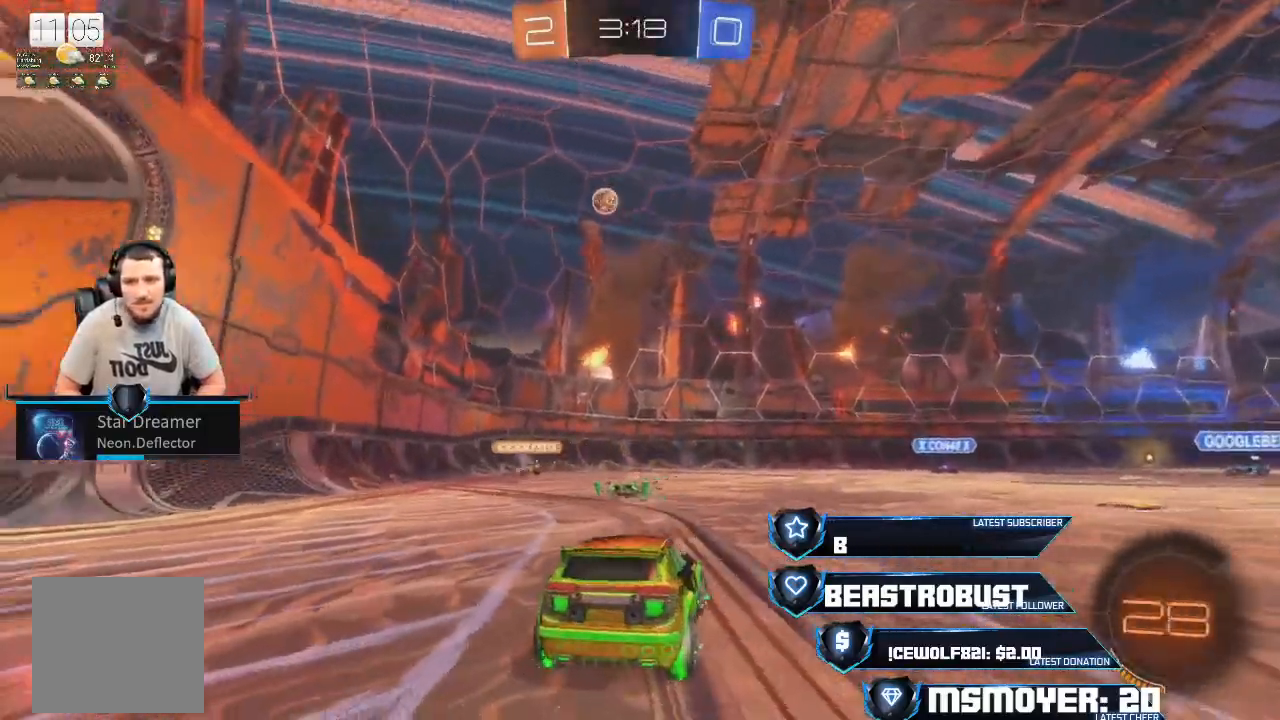
{"buttons": ["R2"], "left_stick": "up-left", "right_stick": "center", "events": [[33, "R2", "down"], [33, "left_stick", "center"], [67, "L2", "up"], [233, "left_stick", "left"], [400, "left_stick", "up-left"]]}
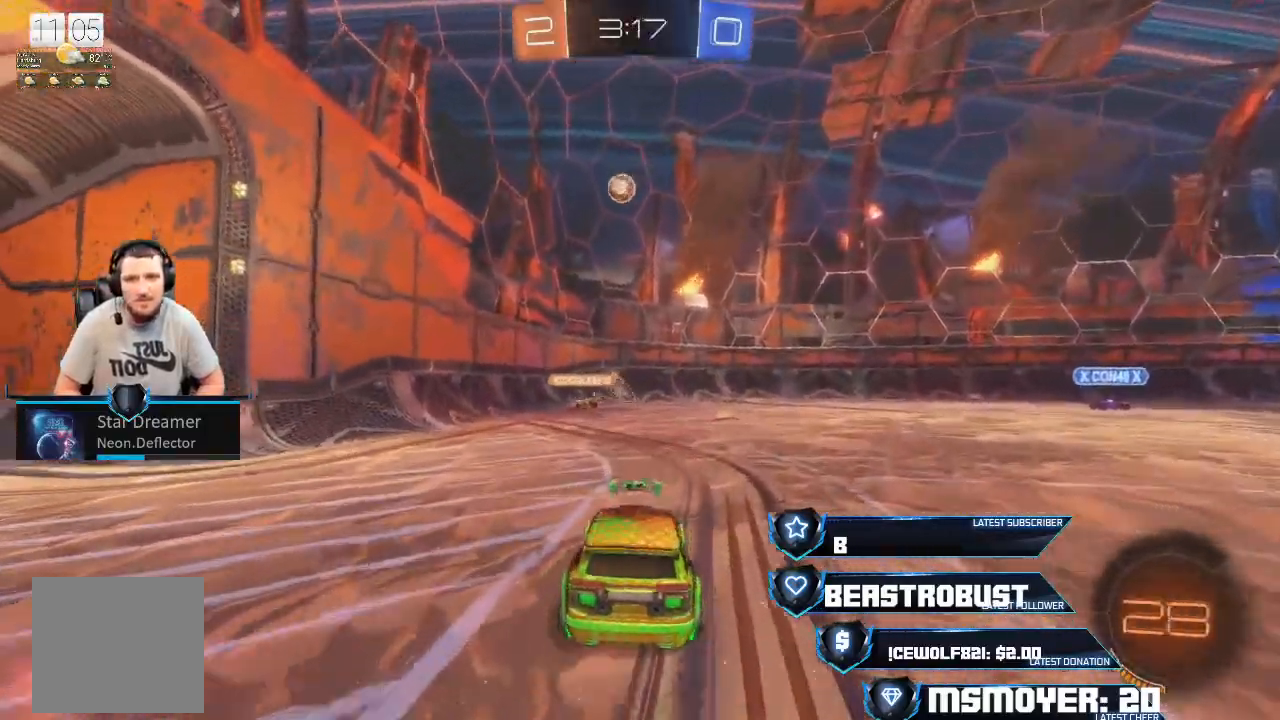
{"buttons": ["L2"], "left_stick": "left", "right_stick": "center", "events": [[133, "R2", "up"], [200, "L2", "down"], [267, "left_stick", "left"]]}
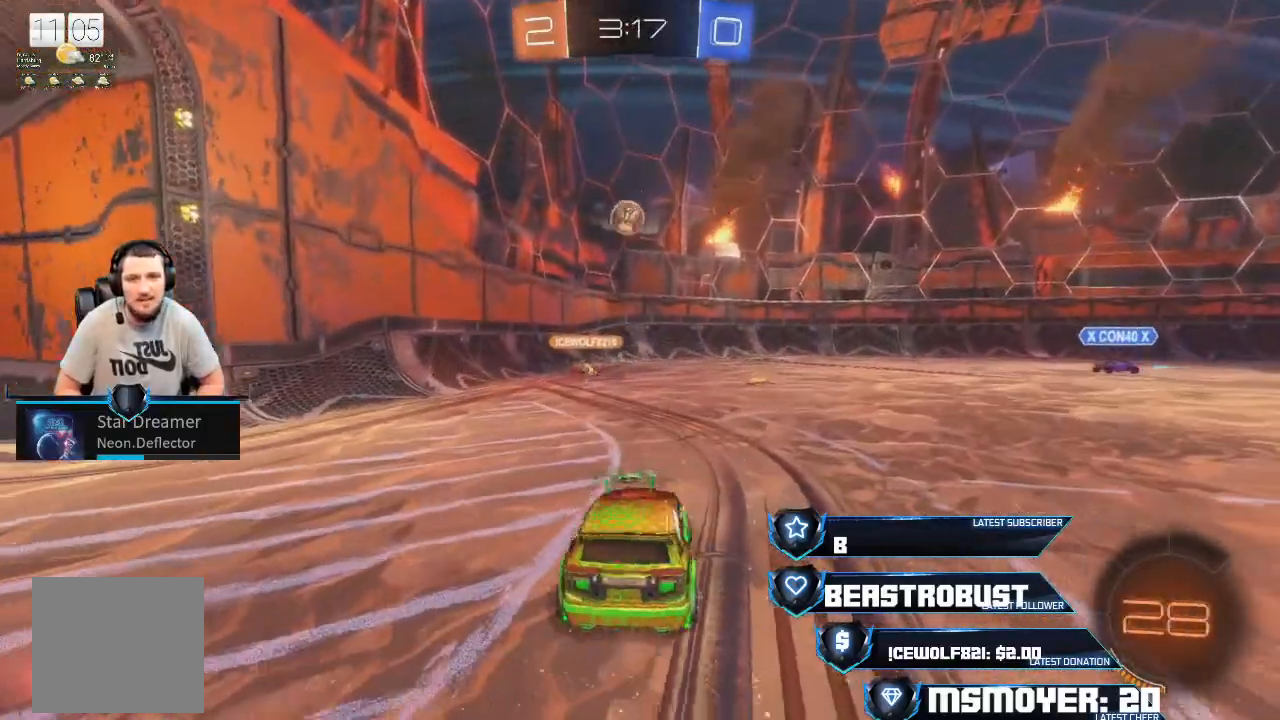
{"buttons": ["R2"], "left_stick": "left", "right_stick": "center", "events": [[167, "left_stick", "right"], [233, "R2", "down"], [267, "L2", "up"], [300, "left_stick", "center"], [467, "left_stick", "left"]]}
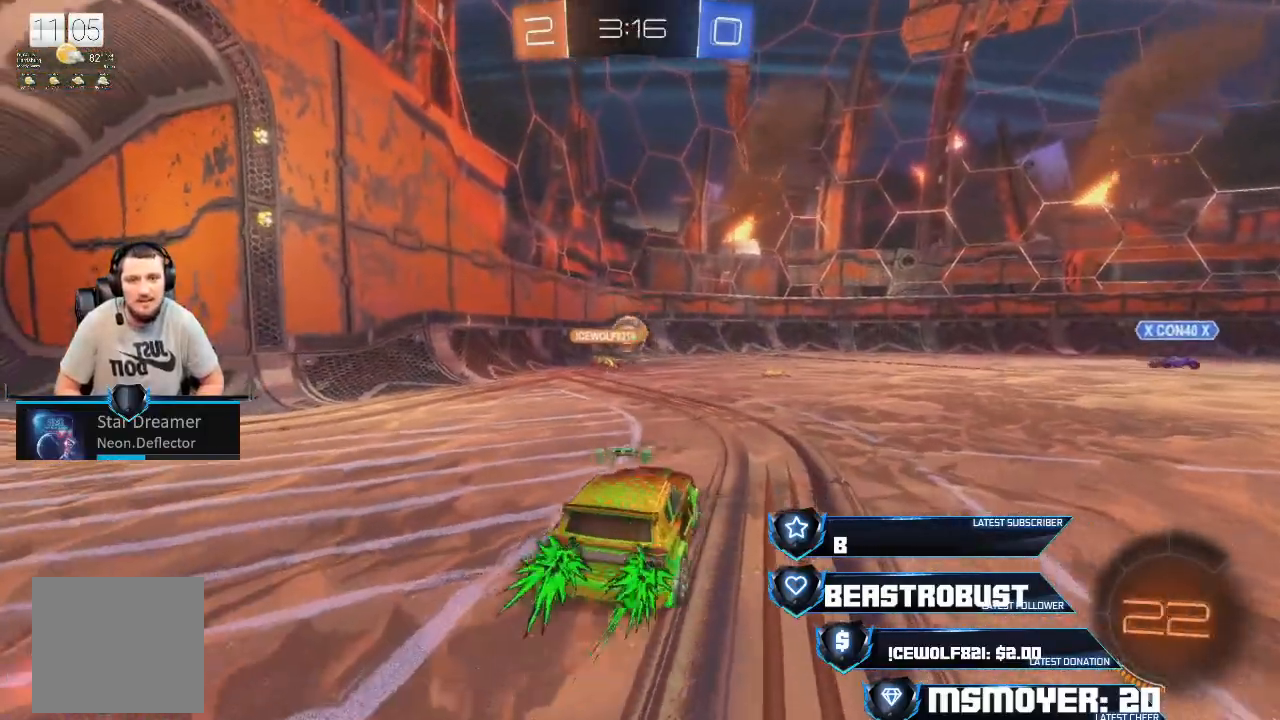
{"buttons": ["SQUARE"], "left_stick": "center", "right_stick": "center", "events": [[100, "left_stick", "center"], [333, "R2", "up"], [500, "SQUARE", "down"]]}
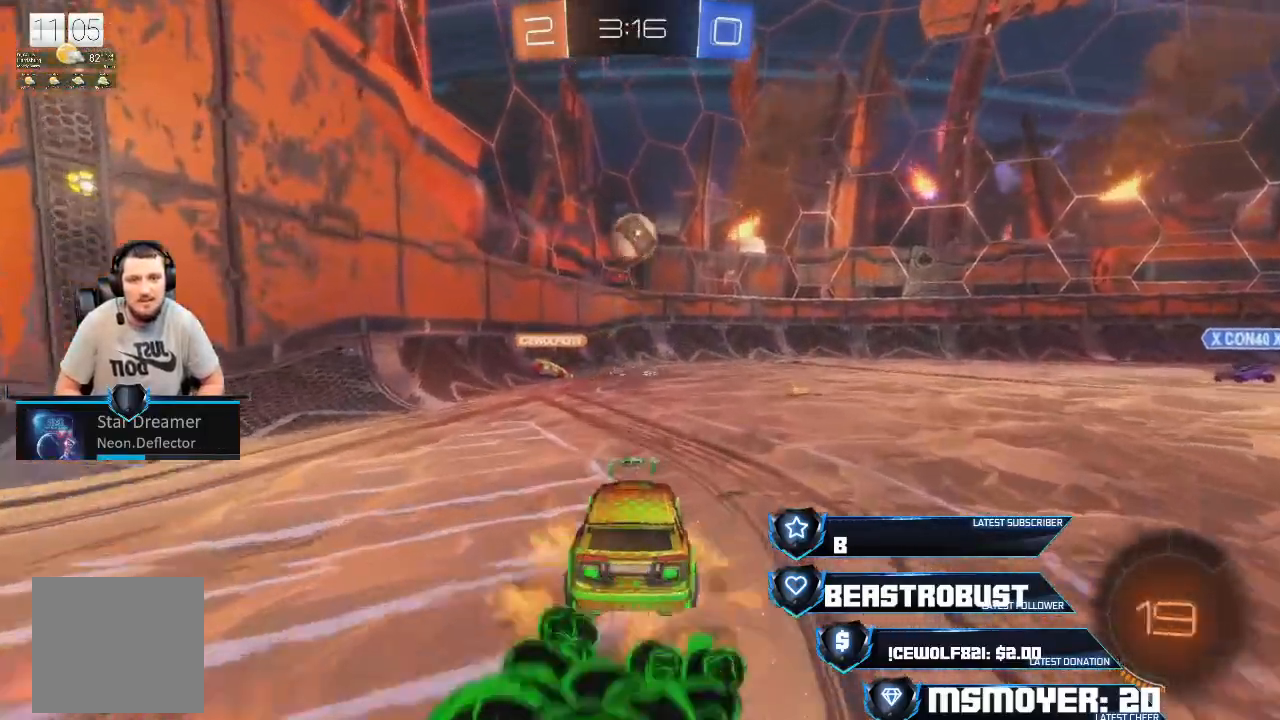
{"buttons": ["R2"], "left_stick": "down", "right_stick": "center", "events": [[67, "SQUARE", "up"], [100, "SQUARE", "down"], [167, "SQUARE", "up"], [200, "left_stick", "down"], [367, "R2", "down"]]}